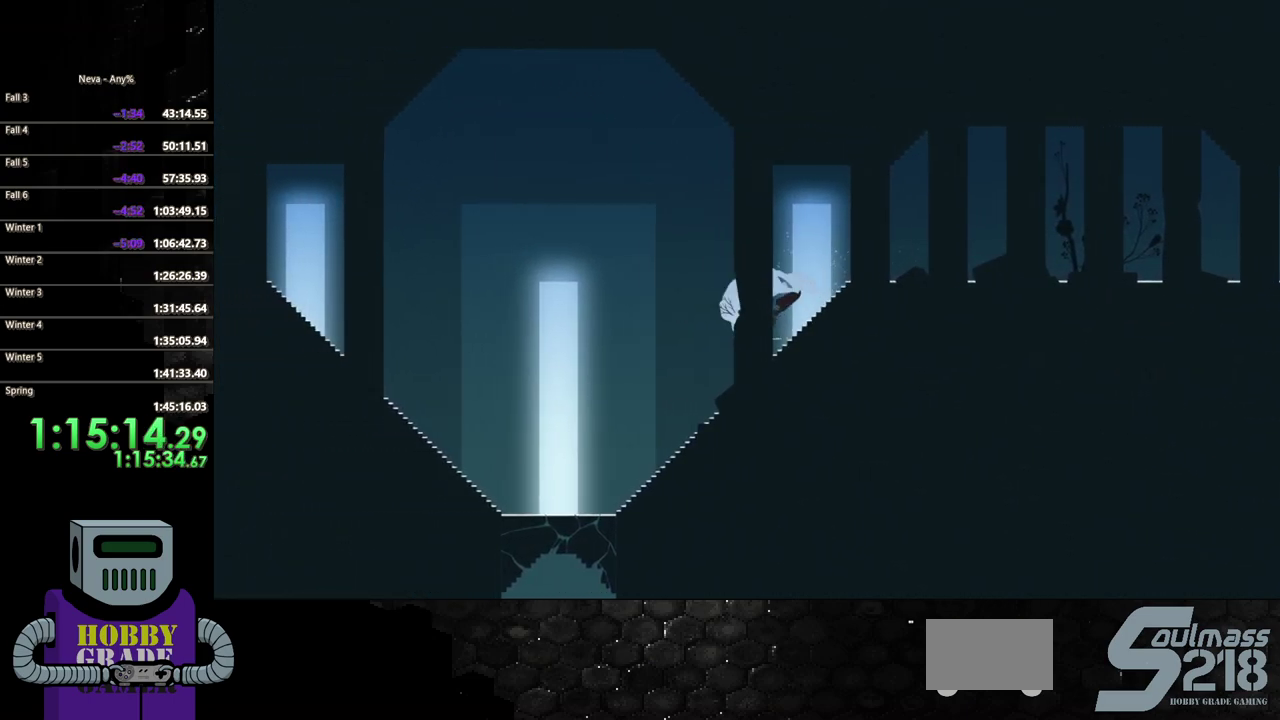
Gameplay with a controller (PlayStation layout); each line is a JSON object with the inputs held at the frame after it. "events" lists button and stick changes between this image and that frame as [ms after this image, input, new state], when the widget could be followed in between. Not read: L3 R1 R3 left_stick right_stick.
{"buttons": ["DPAD_LEFT"], "events": [[167, "CIRCLE", "down"], [233, "CIRCLE", "up"]]}
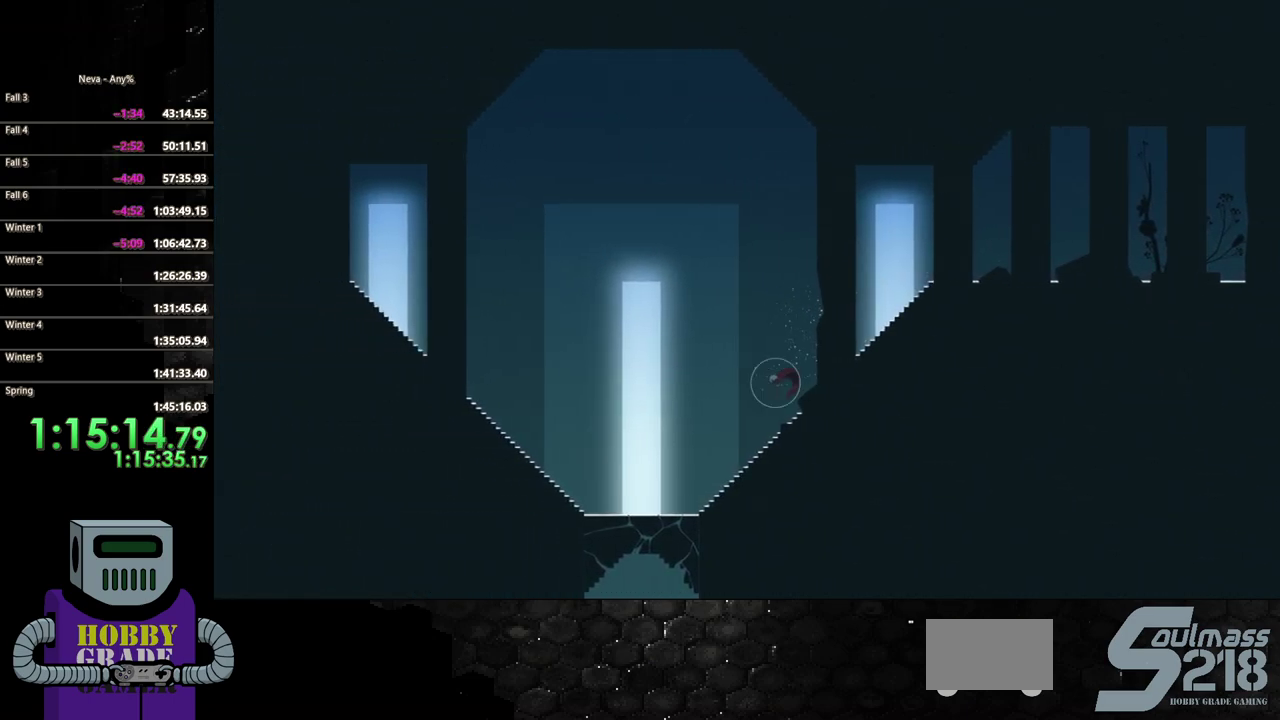
{"buttons": ["DPAD_LEFT"], "events": [[183, "CROSS", "down"], [450, "CROSS", "up"]]}
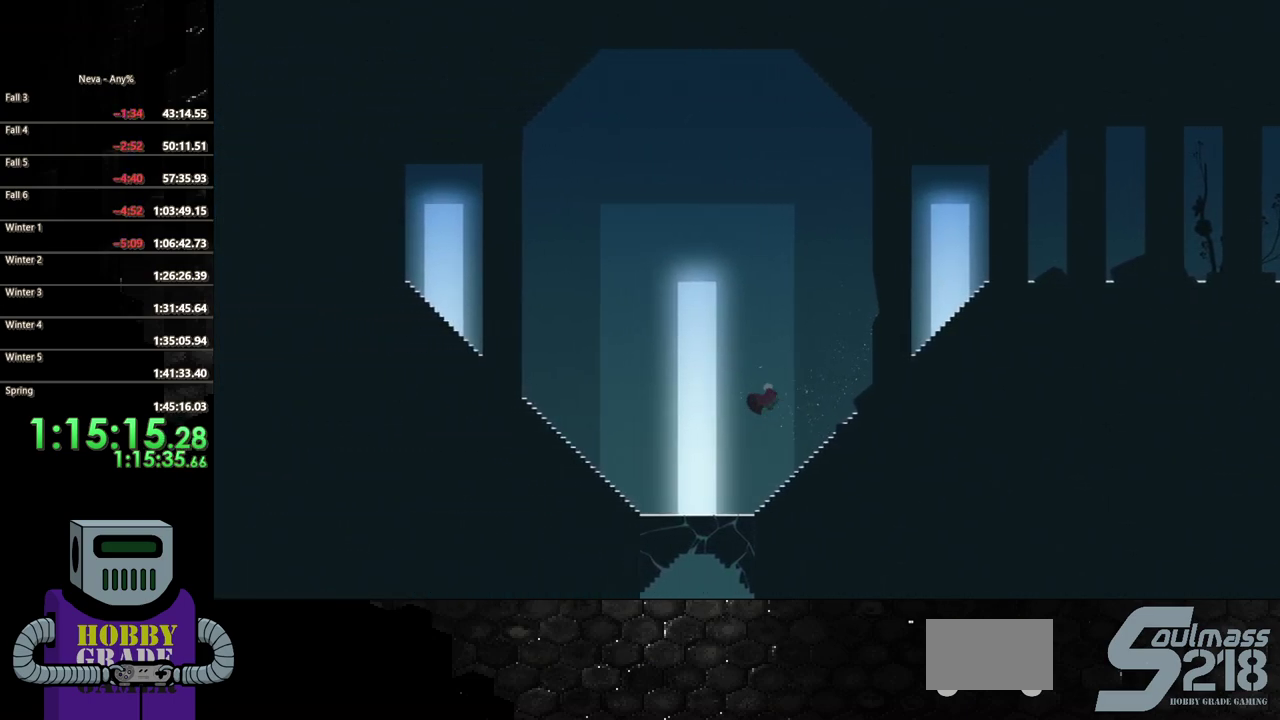
{"buttons": ["SQUARE", "DPAD_DOWN"], "events": [[350, "DPAD_DOWN", "down"], [350, "SQUARE", "down"], [417, "DPAD_LEFT", "up"]]}
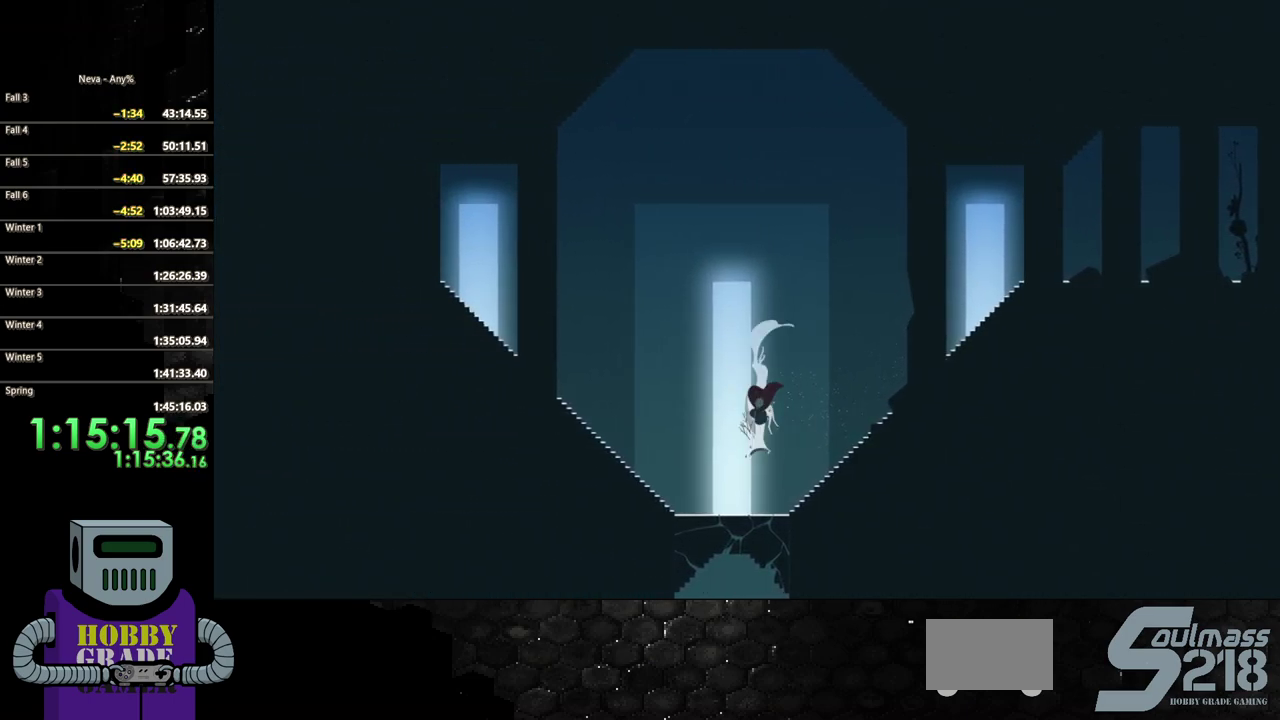
{"buttons": ["SQUARE", "DPAD_DOWN"], "events": []}
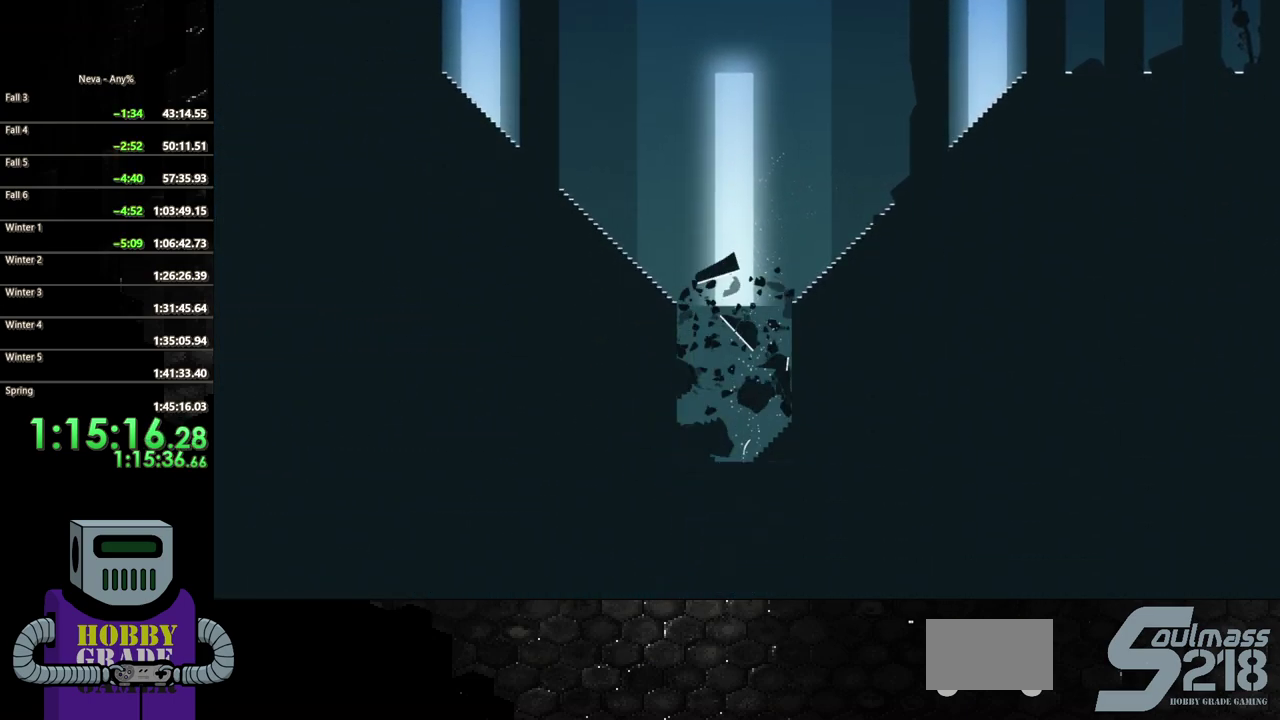
{"buttons": ["SQUARE", "DPAD_DOWN"], "events": []}
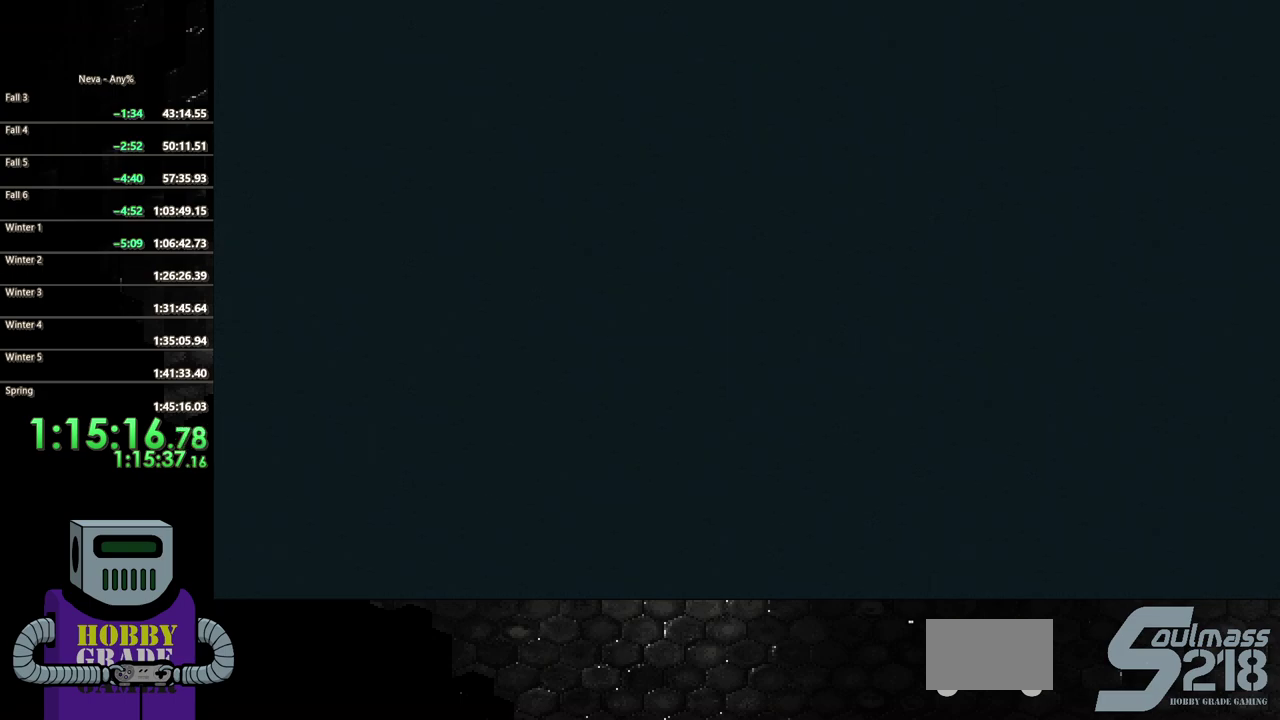
{"buttons": ["SQUARE", "DPAD_DOWN"], "events": []}
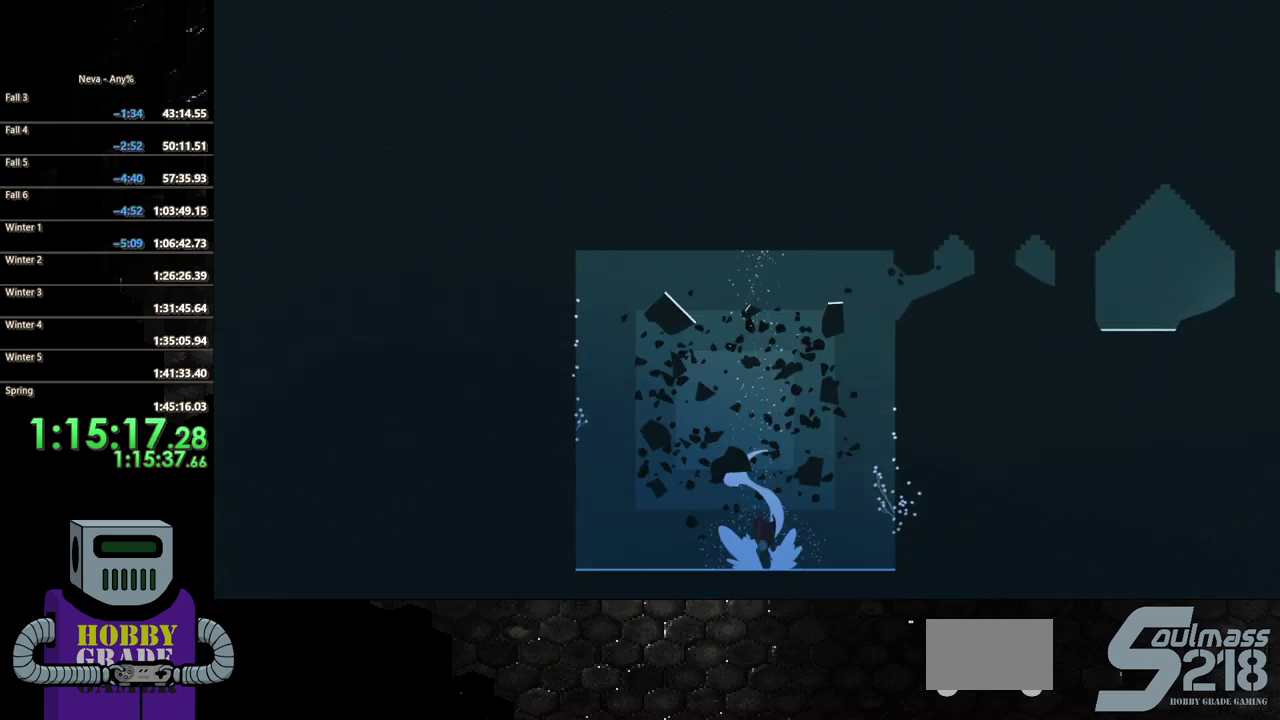
{"buttons": ["DPAD_RIGHT"], "events": [[33, "SQUARE", "up"], [100, "DPAD_DOWN", "up"], [233, "DPAD_RIGHT", "down"]]}
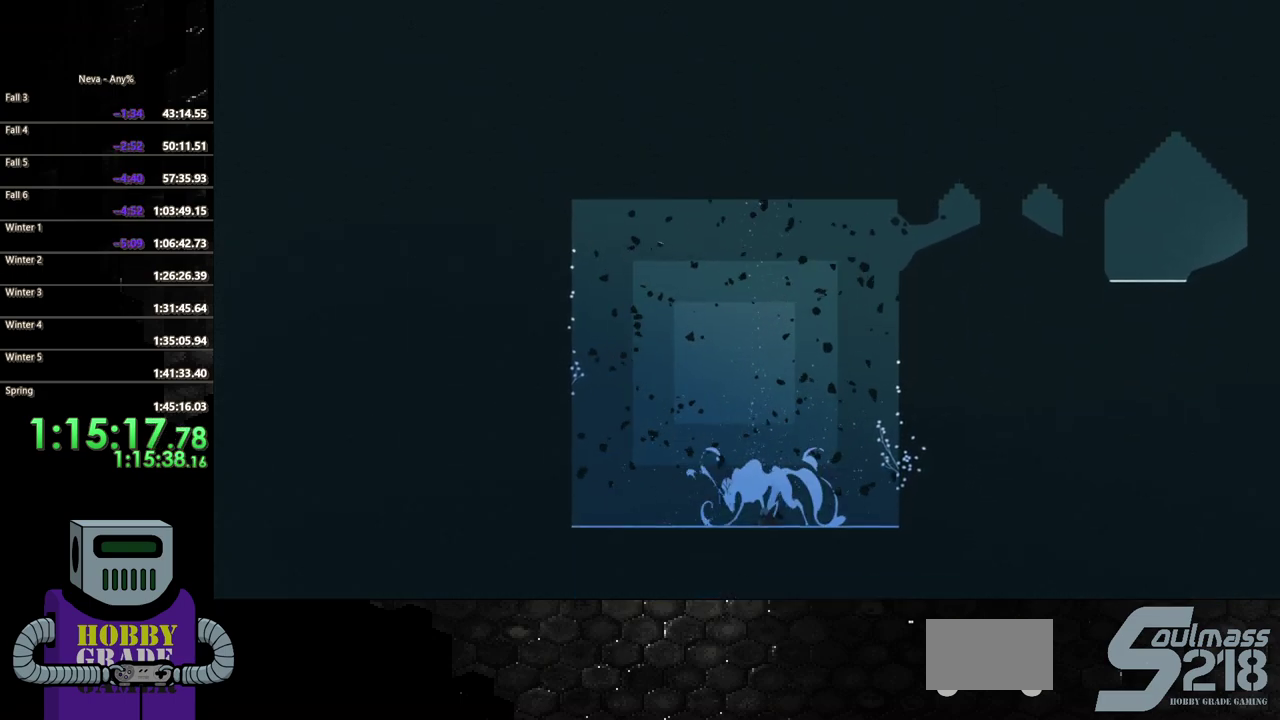
{"buttons": ["DPAD_RIGHT"], "events": []}
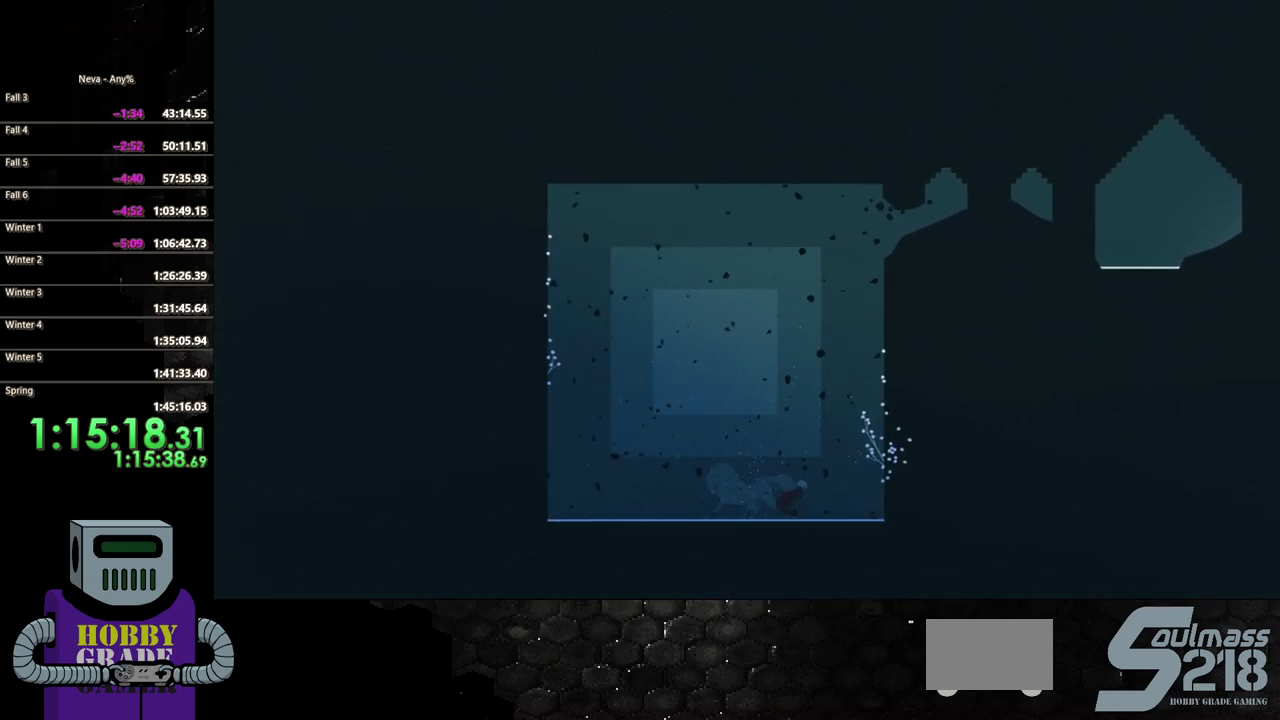
{"buttons": ["CROSS", "DPAD_RIGHT"], "events": [[150, "CROSS", "down"], [283, "CROSS", "up"], [350, "CROSS", "down"]]}
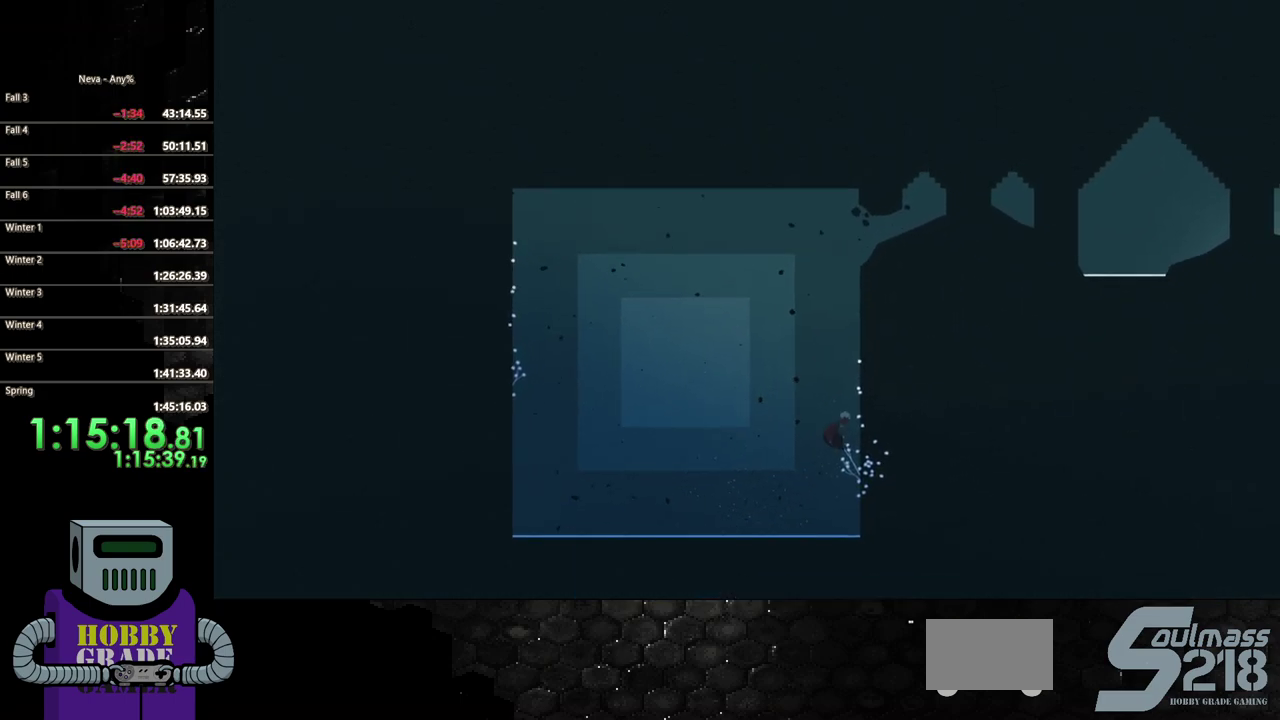
{"buttons": ["DPAD_UP"], "events": [[167, "CROSS", "up"], [167, "DPAD_UP", "down"], [200, "DPAD_RIGHT", "up"]]}
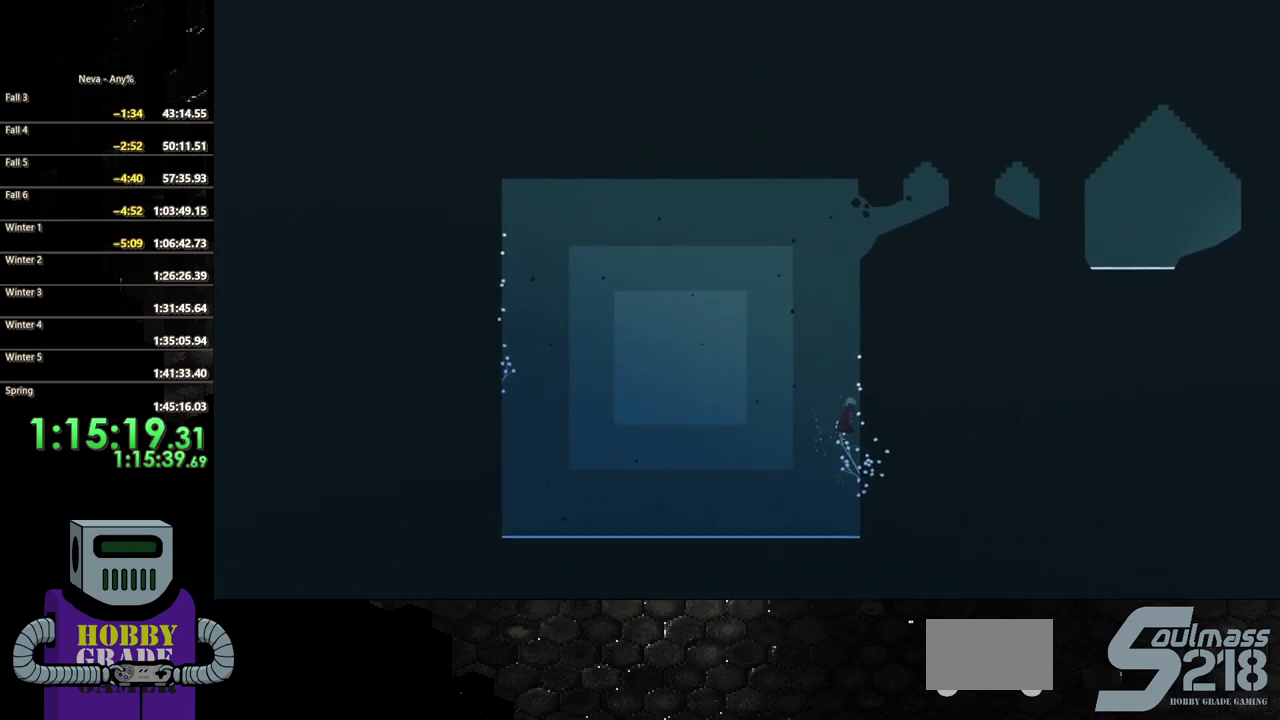
{"buttons": ["CROSS", "DPAD_LEFT"], "events": [[350, "DPAD_LEFT", "down"], [350, "DPAD_UP", "up"], [383, "CROSS", "down"]]}
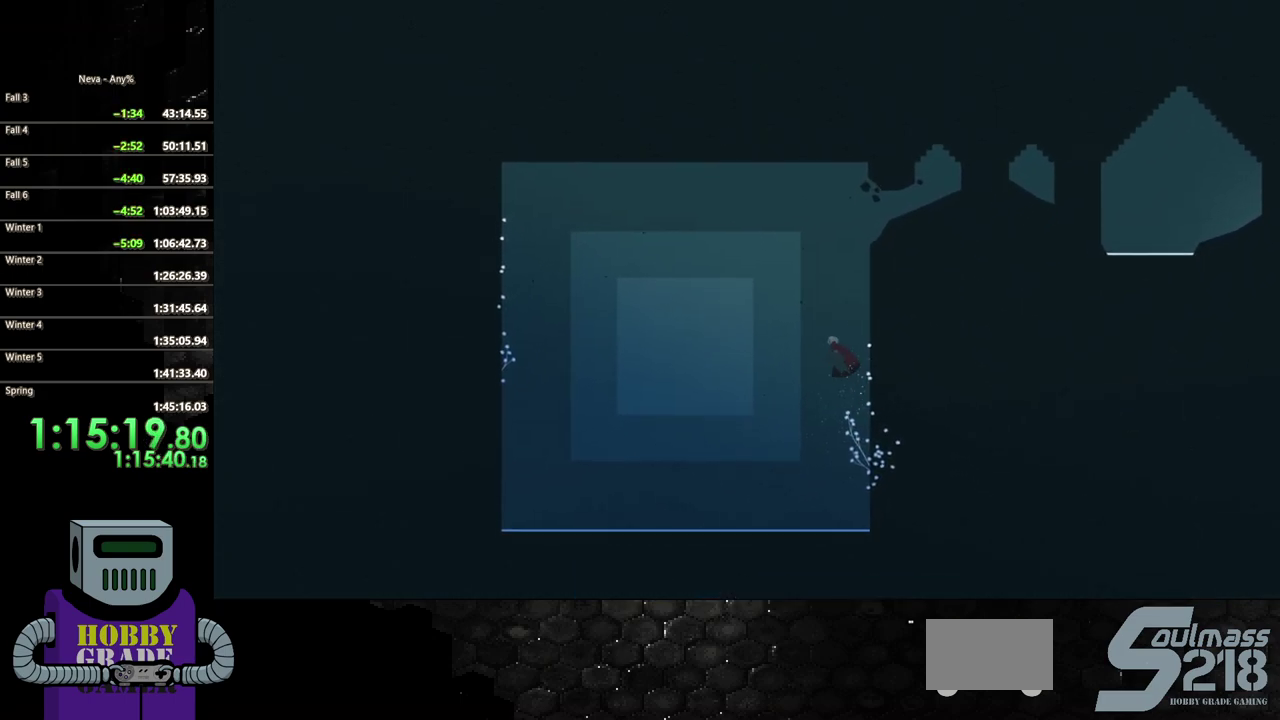
{"buttons": ["CIRCLE", "DPAD_LEFT"], "events": [[167, "CROSS", "up"], [433, "CIRCLE", "down"]]}
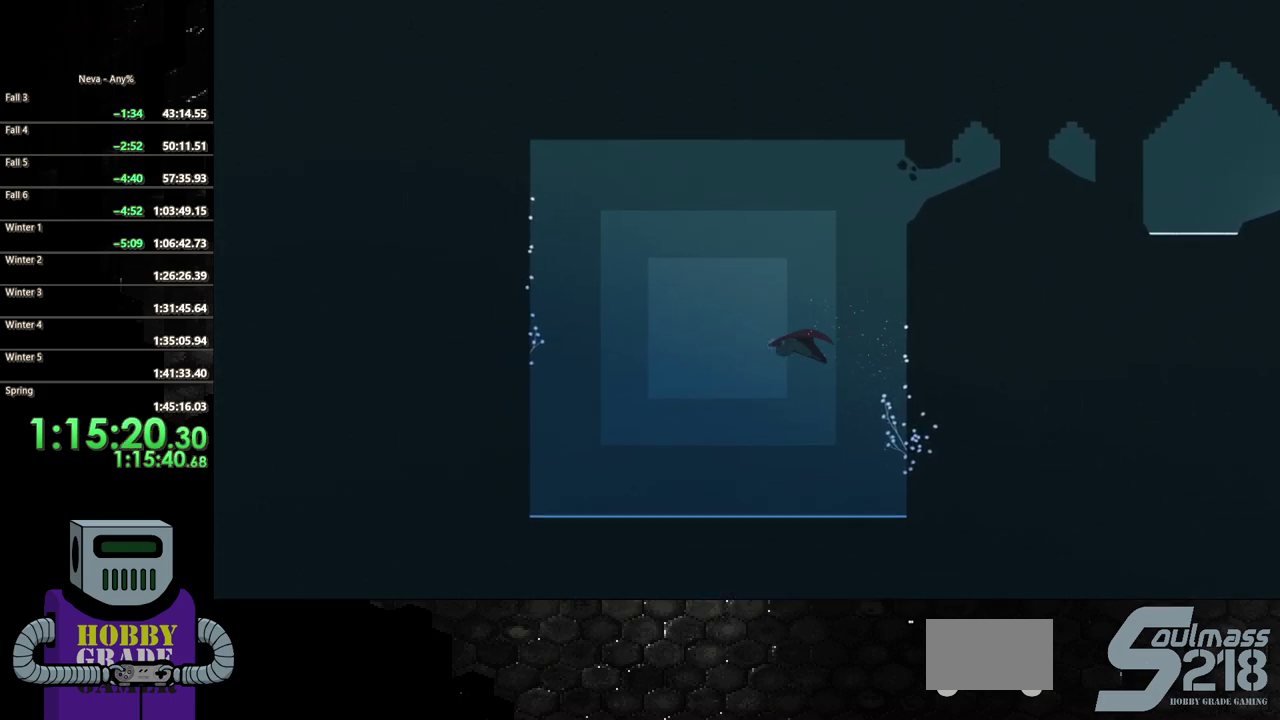
{"buttons": ["CROSS", "DPAD_LEFT"], "events": [[283, "CIRCLE", "up"], [467, "CROSS", "down"]]}
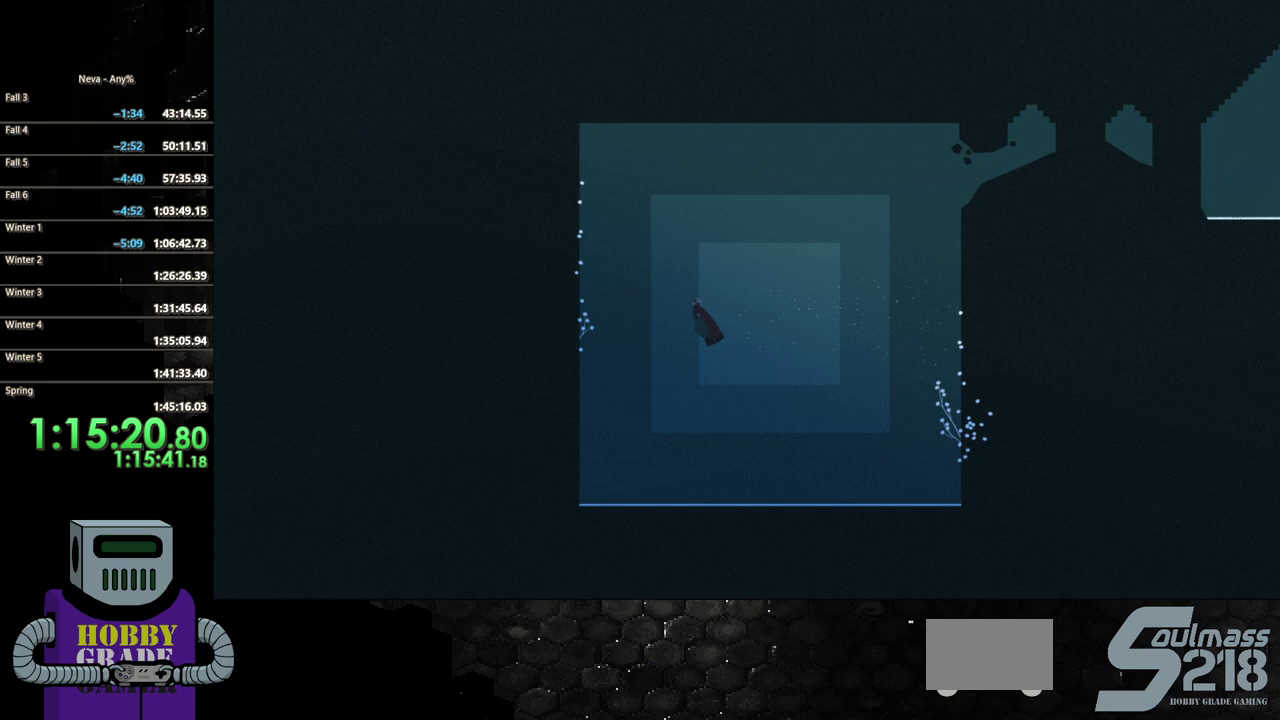
{"buttons": ["CROSS", "DPAD_LEFT"], "events": []}
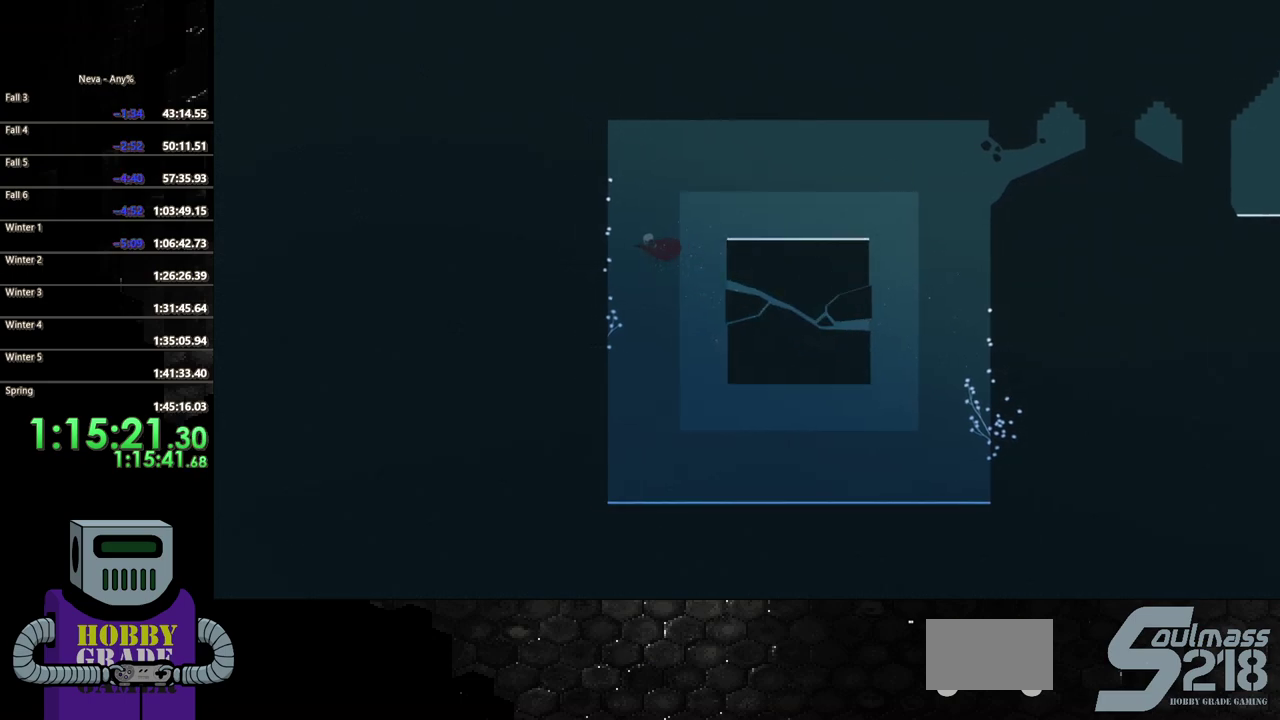
{"buttons": ["DPAD_UP", "DPAD_LEFT"], "events": [[183, "CROSS", "up"], [183, "DPAD_UP", "down"]]}
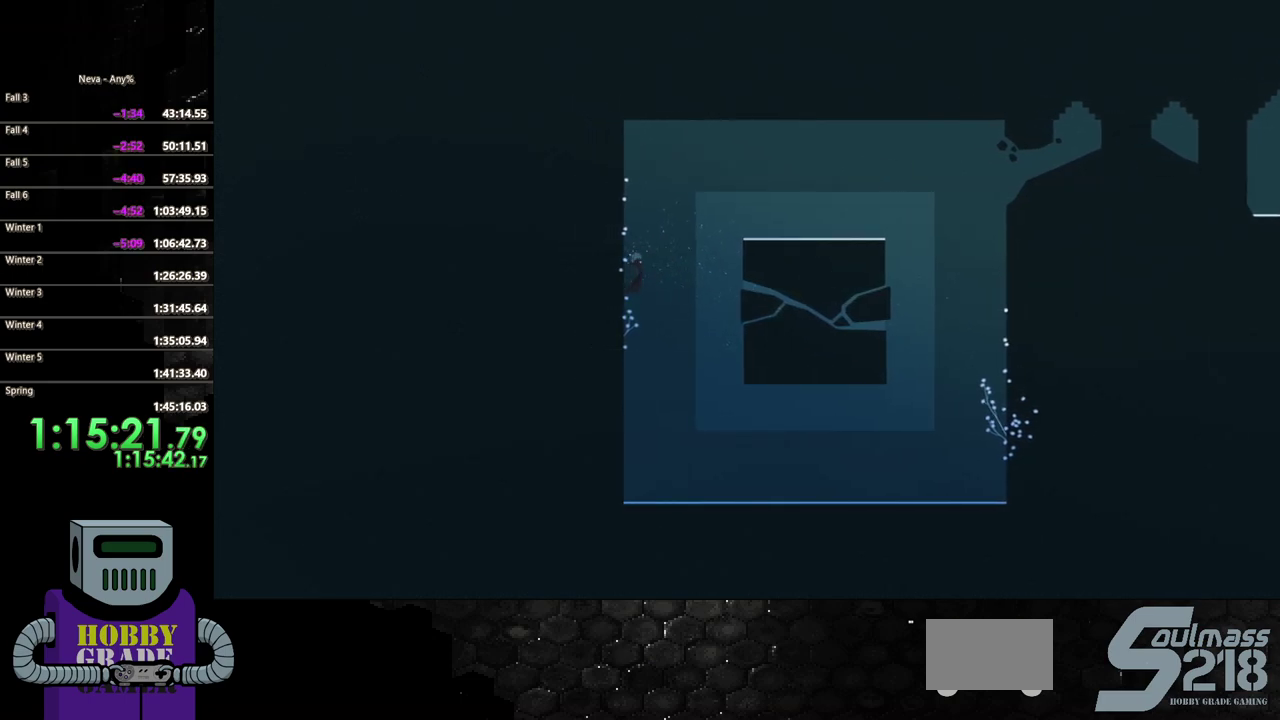
{"buttons": ["DPAD_RIGHT"], "events": [[200, "DPAD_LEFT", "up"], [233, "DPAD_RIGHT", "down"], [267, "CROSS", "down"], [333, "DPAD_UP", "up"], [500, "CROSS", "up"]]}
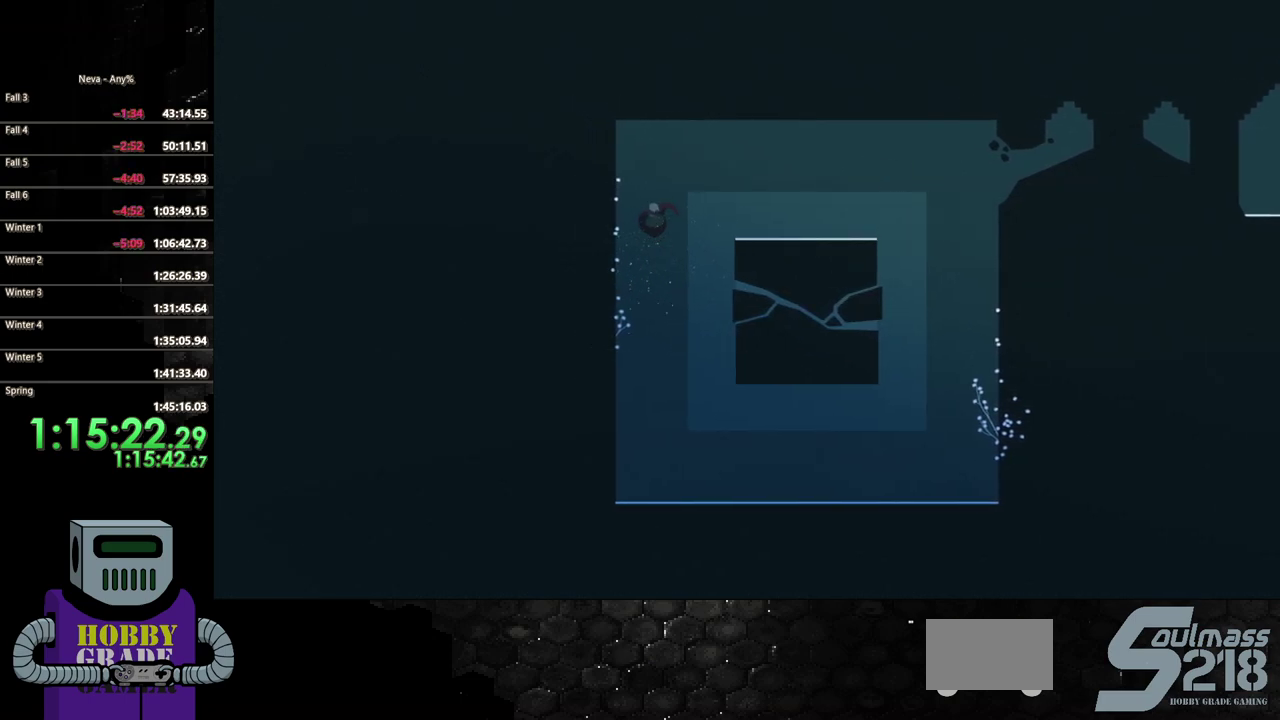
{"buttons": ["DPAD_RIGHT"], "events": [[67, "CIRCLE", "down"], [333, "CIRCLE", "up"]]}
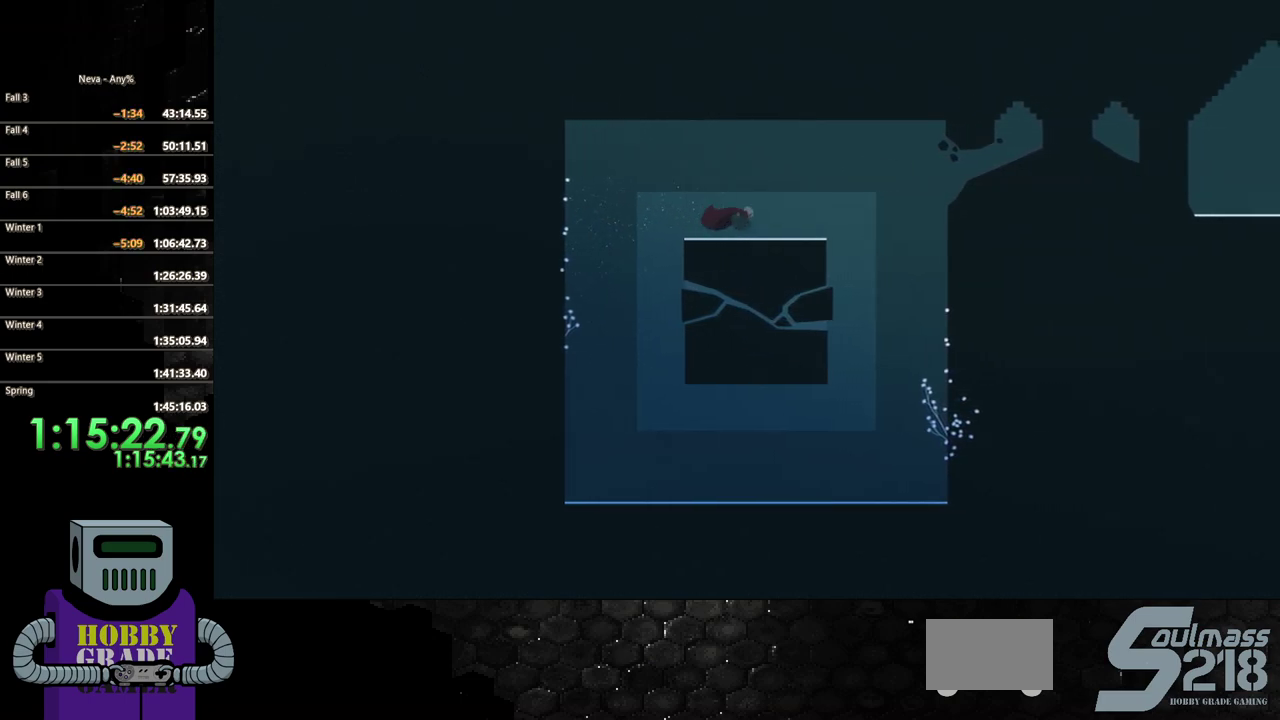
{"buttons": ["CROSS", "DPAD_RIGHT"], "events": [[500, "CROSS", "down"]]}
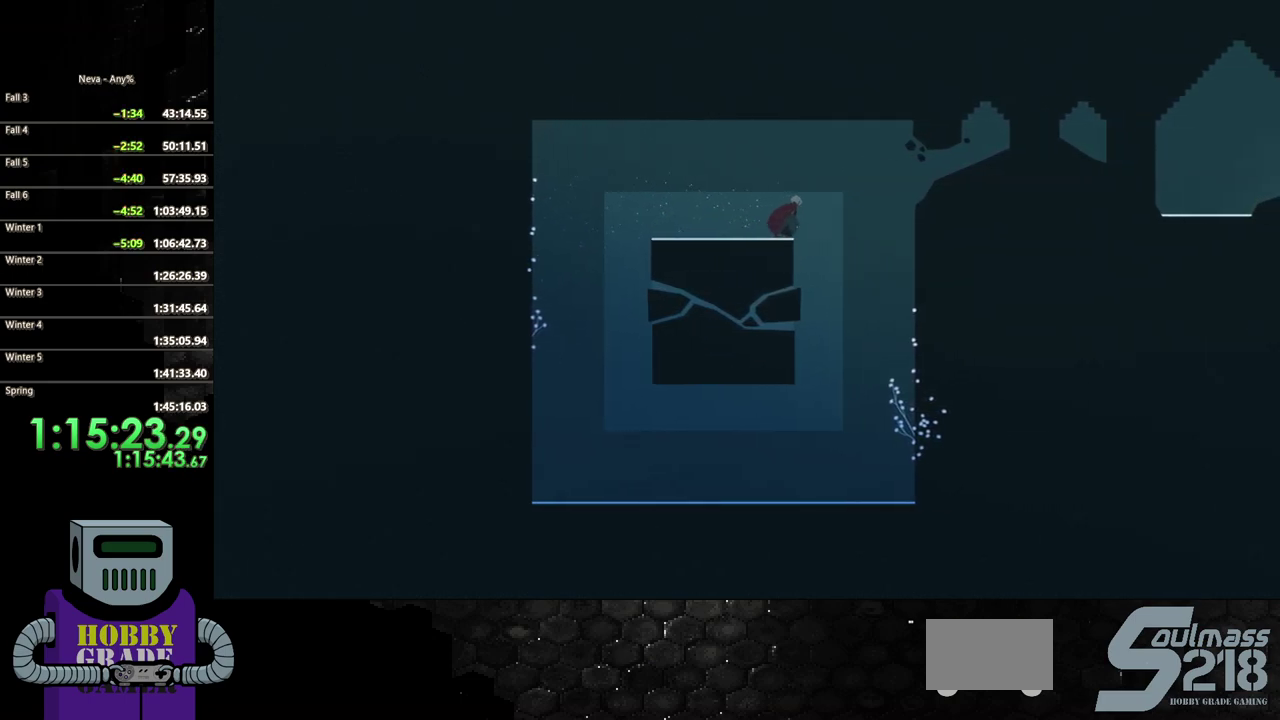
{"buttons": ["CIRCLE", "DPAD_RIGHT"], "events": [[233, "CROSS", "up"], [333, "CIRCLE", "down"]]}
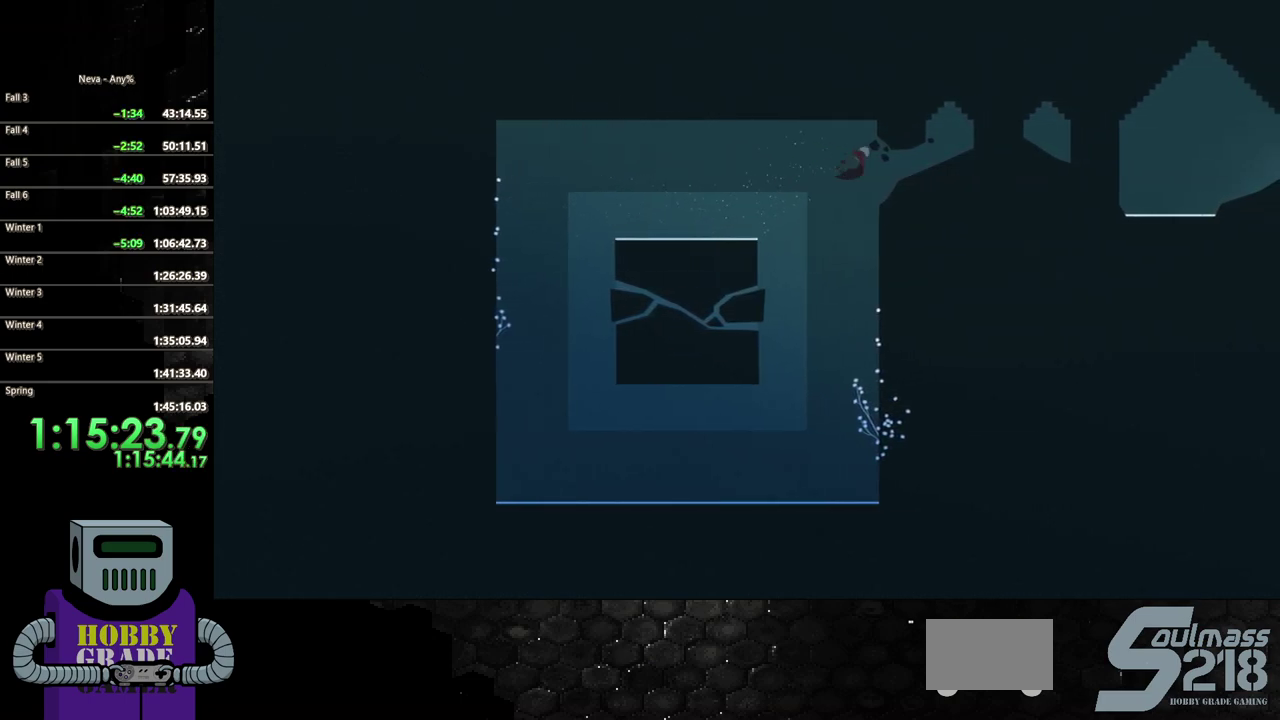
{"buttons": ["DPAD_RIGHT"], "events": [[133, "CIRCLE", "up"]]}
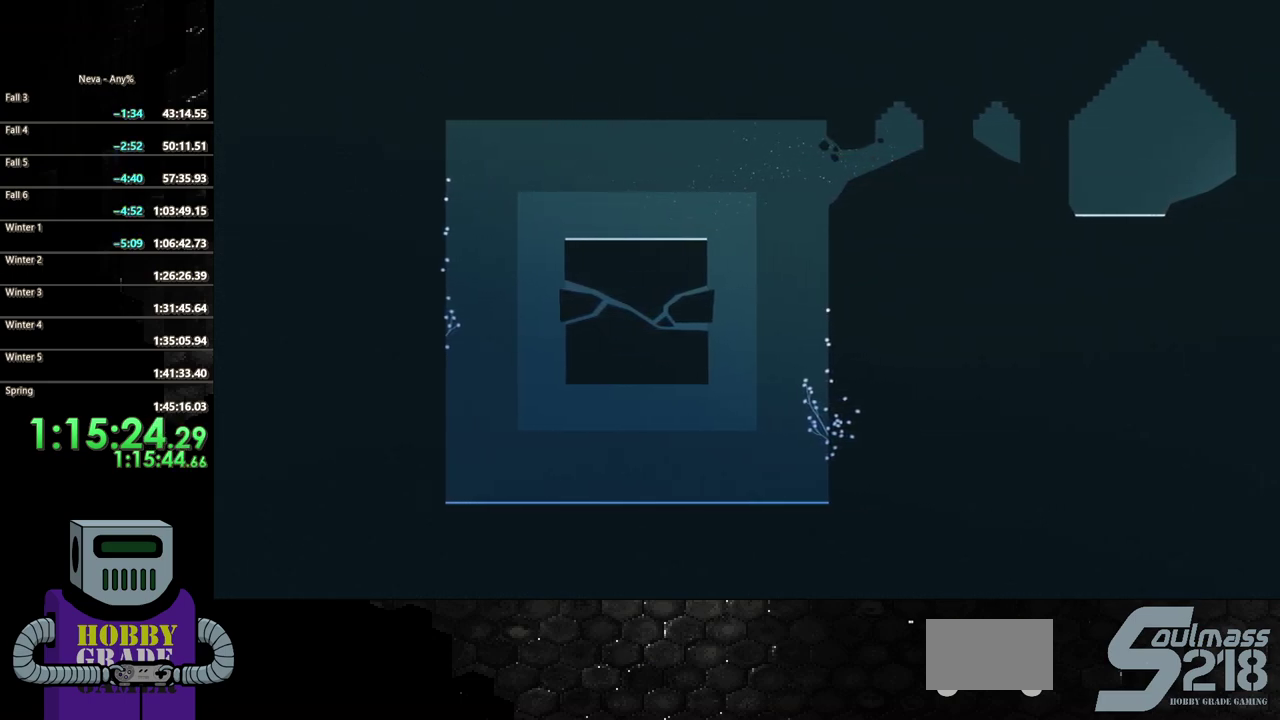
{"buttons": ["CIRCLE", "DPAD_RIGHT"], "events": [[133, "CIRCLE", "down"], [233, "CIRCLE", "up"], [300, "CIRCLE", "down"], [400, "CIRCLE", "up"], [500, "CIRCLE", "down"]]}
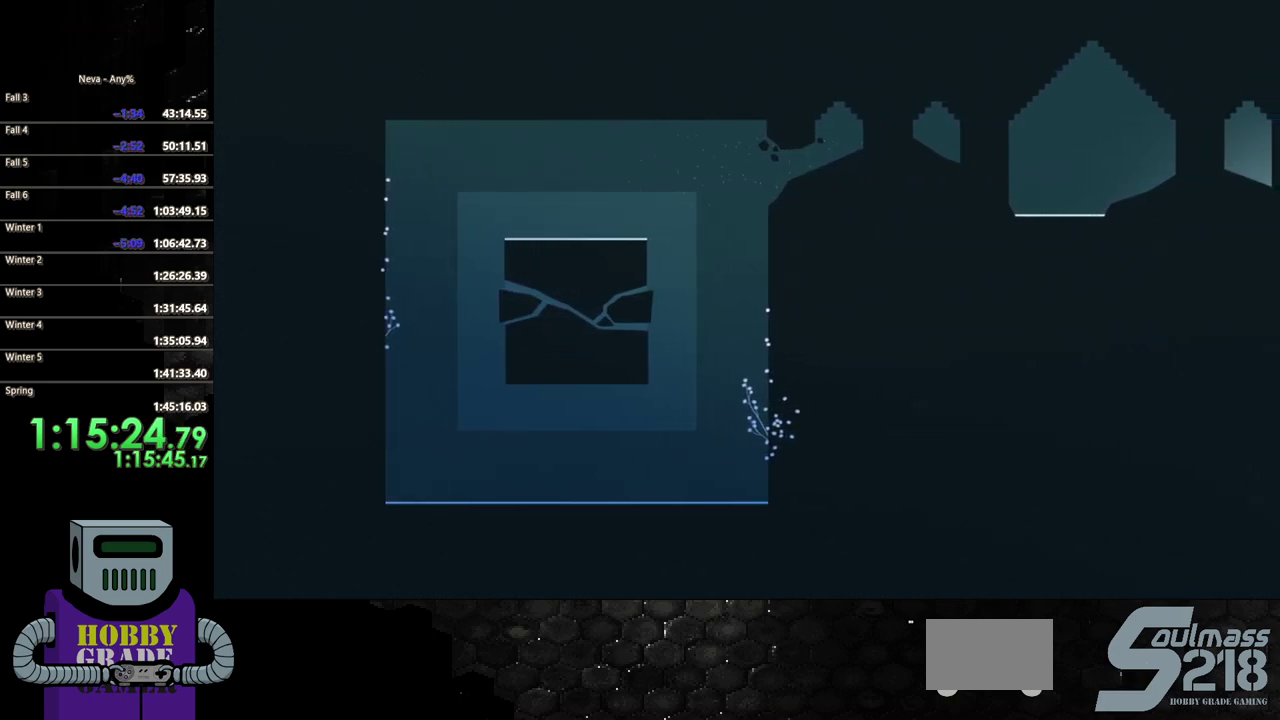
{"buttons": ["DPAD_RIGHT"], "events": [[100, "CIRCLE", "up"], [167, "CIRCLE", "down"], [433, "CIRCLE", "up"]]}
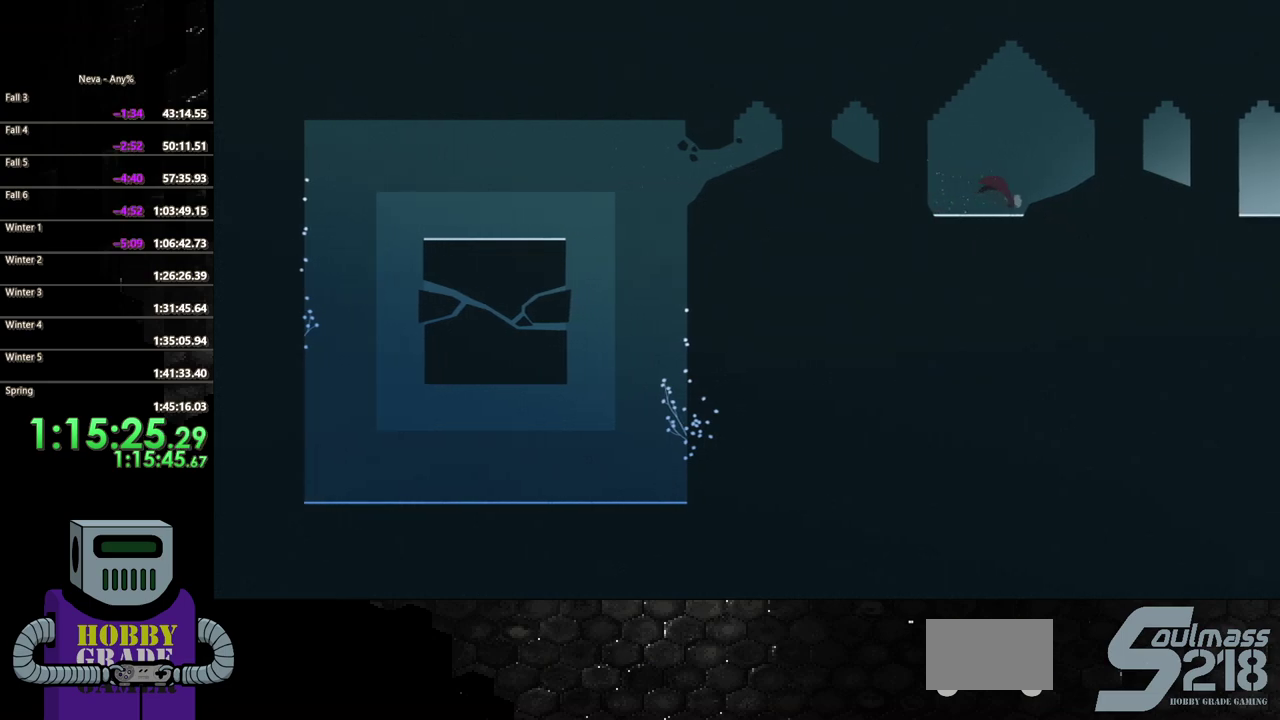
{"buttons": ["DPAD_RIGHT"], "events": [[33, "CIRCLE", "down"], [133, "CIRCLE", "up"], [200, "CIRCLE", "down"], [267, "CIRCLE", "up"], [333, "CIRCLE", "down"], [417, "CIRCLE", "up"]]}
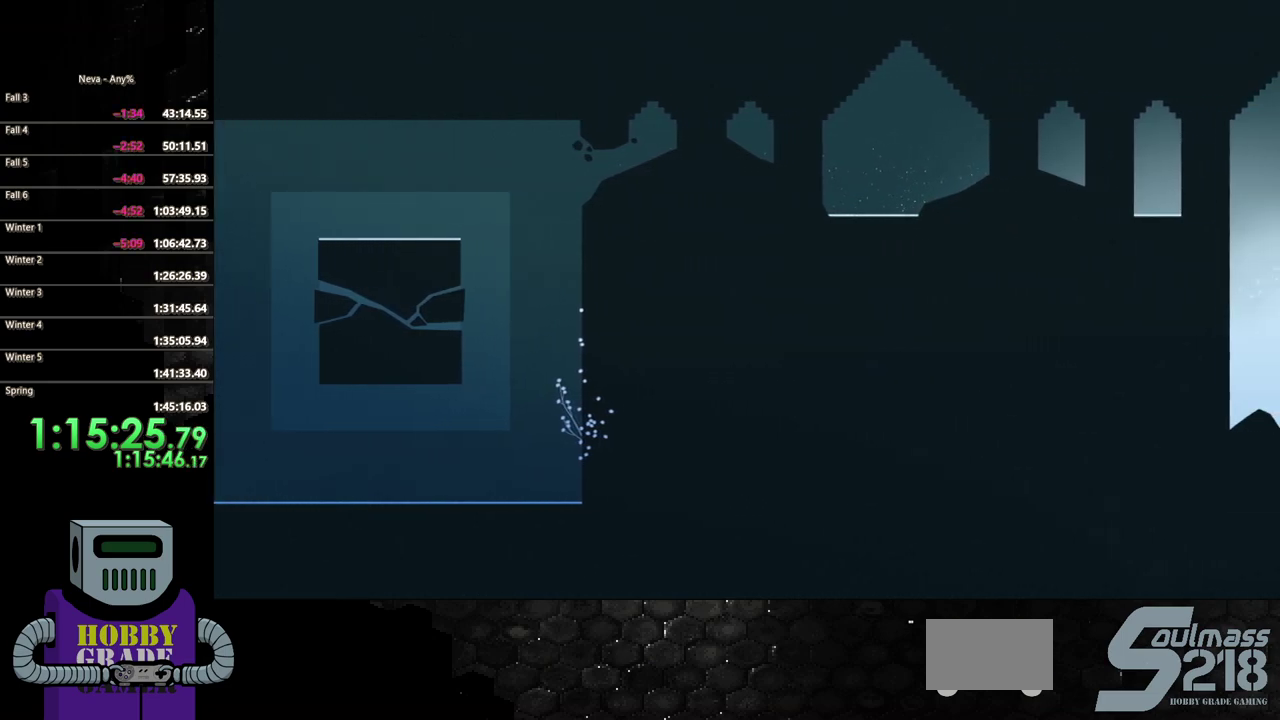
{"buttons": ["CIRCLE", "DPAD_RIGHT"], "events": [[17, "CIRCLE", "down"], [100, "CIRCLE", "up"], [183, "CIRCLE", "down"], [283, "CIRCLE", "up"], [333, "CIRCLE", "down"]]}
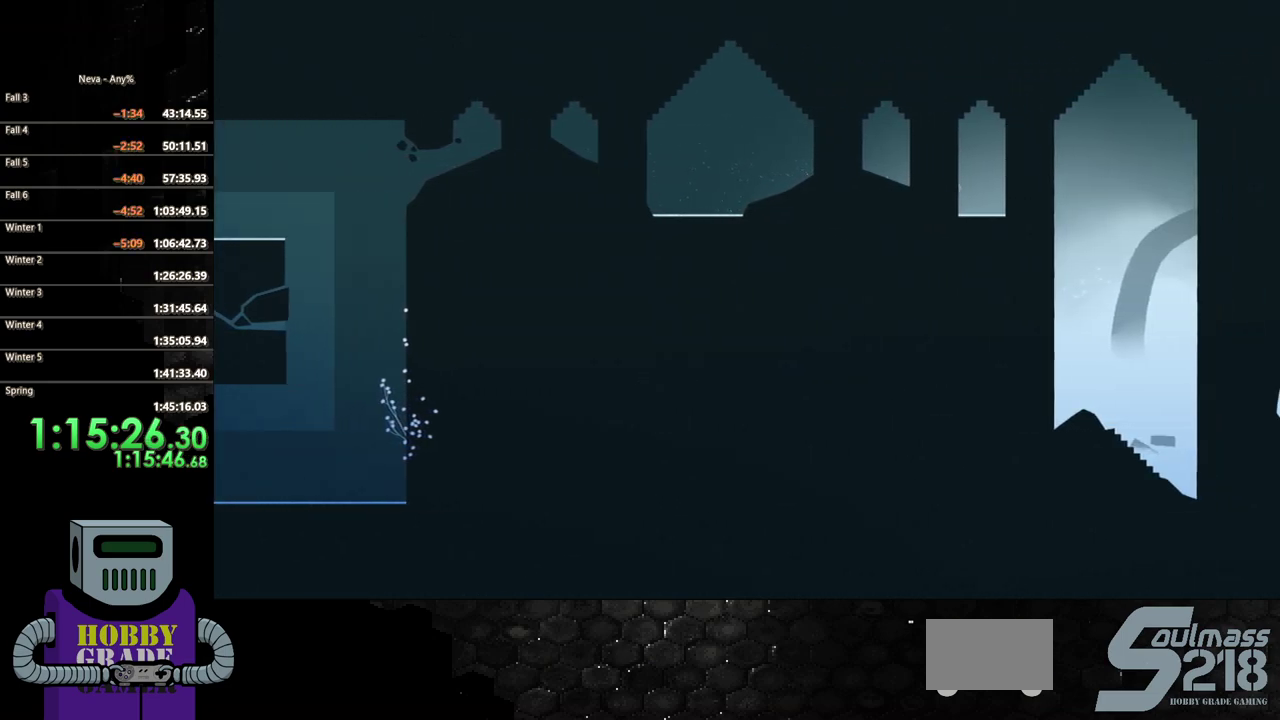
{"buttons": ["DPAD_RIGHT"], "events": [[100, "CIRCLE", "up"], [167, "CIRCLE", "down"], [283, "CIRCLE", "up"], [350, "CIRCLE", "down"], [483, "CIRCLE", "up"]]}
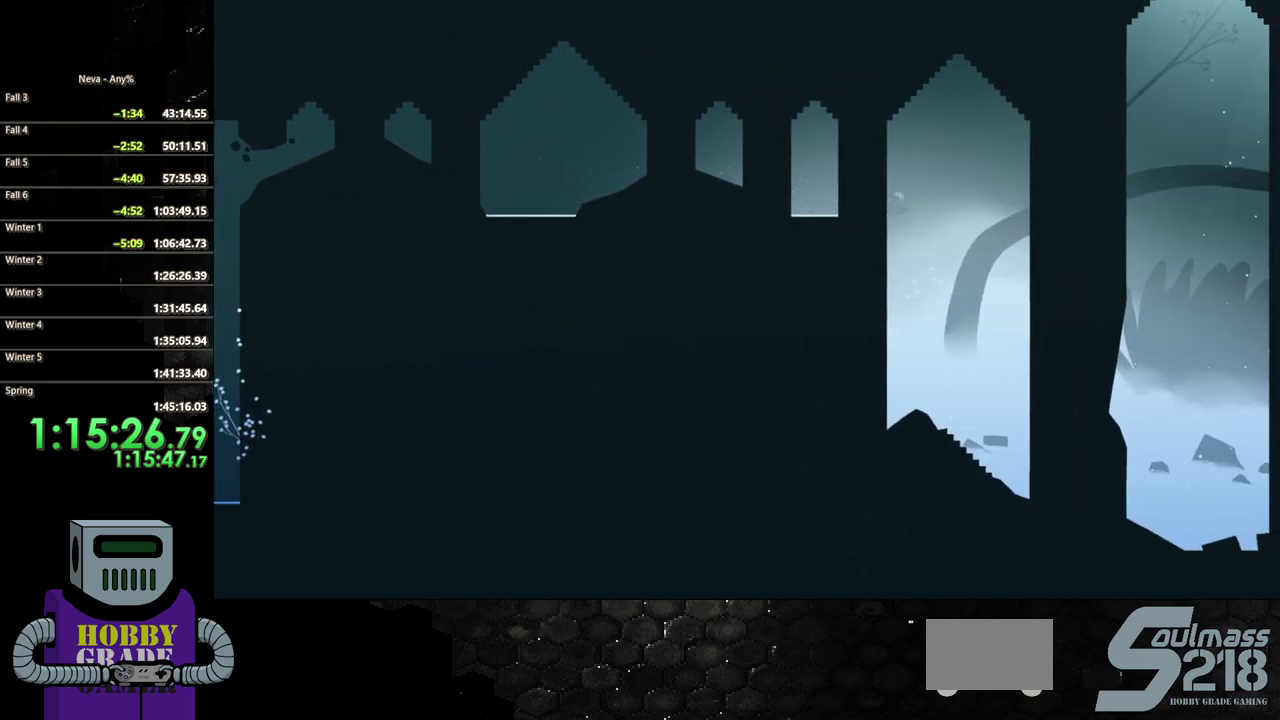
{"buttons": ["DPAD_RIGHT"], "events": []}
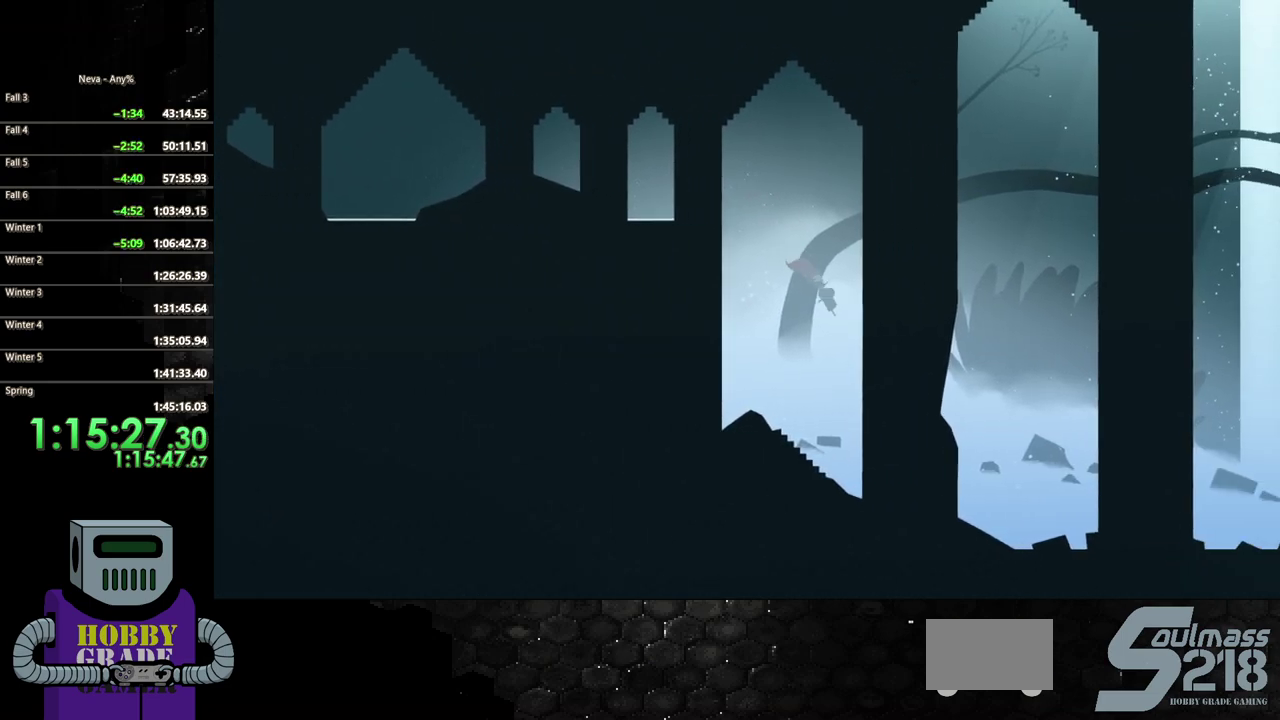
{"buttons": ["DPAD_RIGHT"], "events": [[333, "TRIANGLE", "down"], [433, "TRIANGLE", "up"]]}
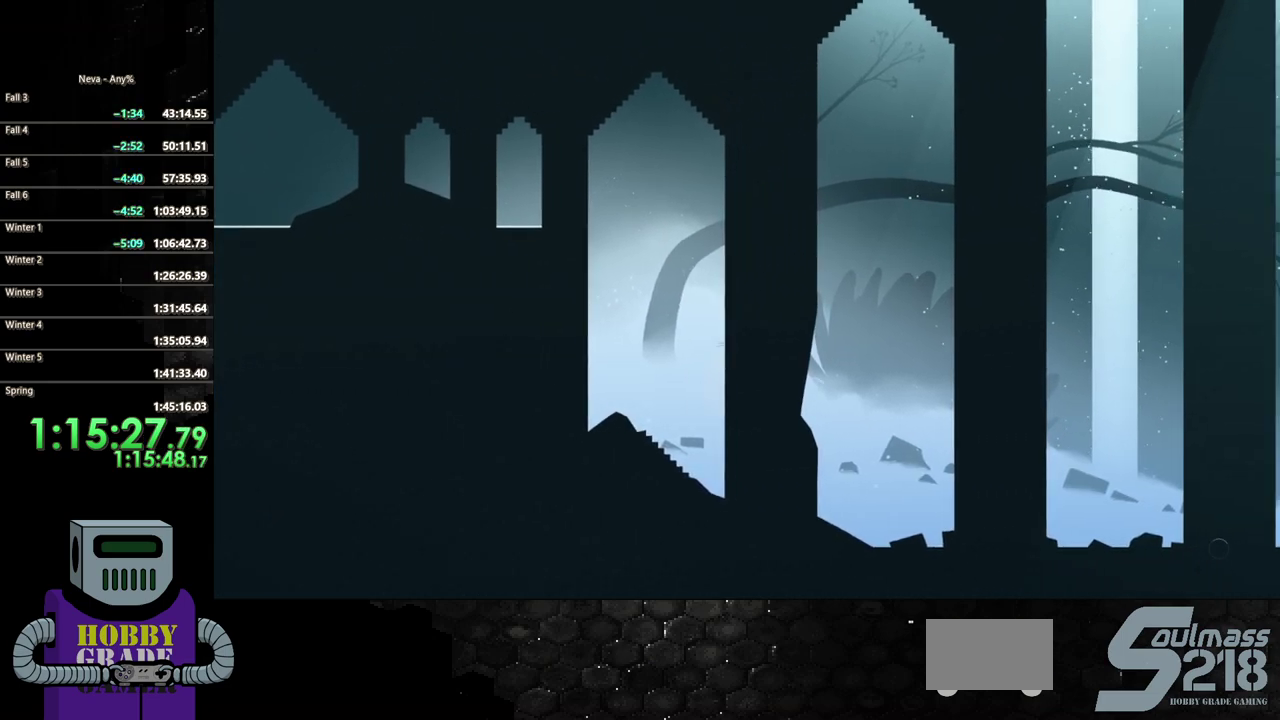
{"buttons": ["DPAD_RIGHT"], "events": [[167, "CIRCLE", "down"], [267, "CIRCLE", "up"], [333, "CIRCLE", "down"], [450, "CIRCLE", "up"]]}
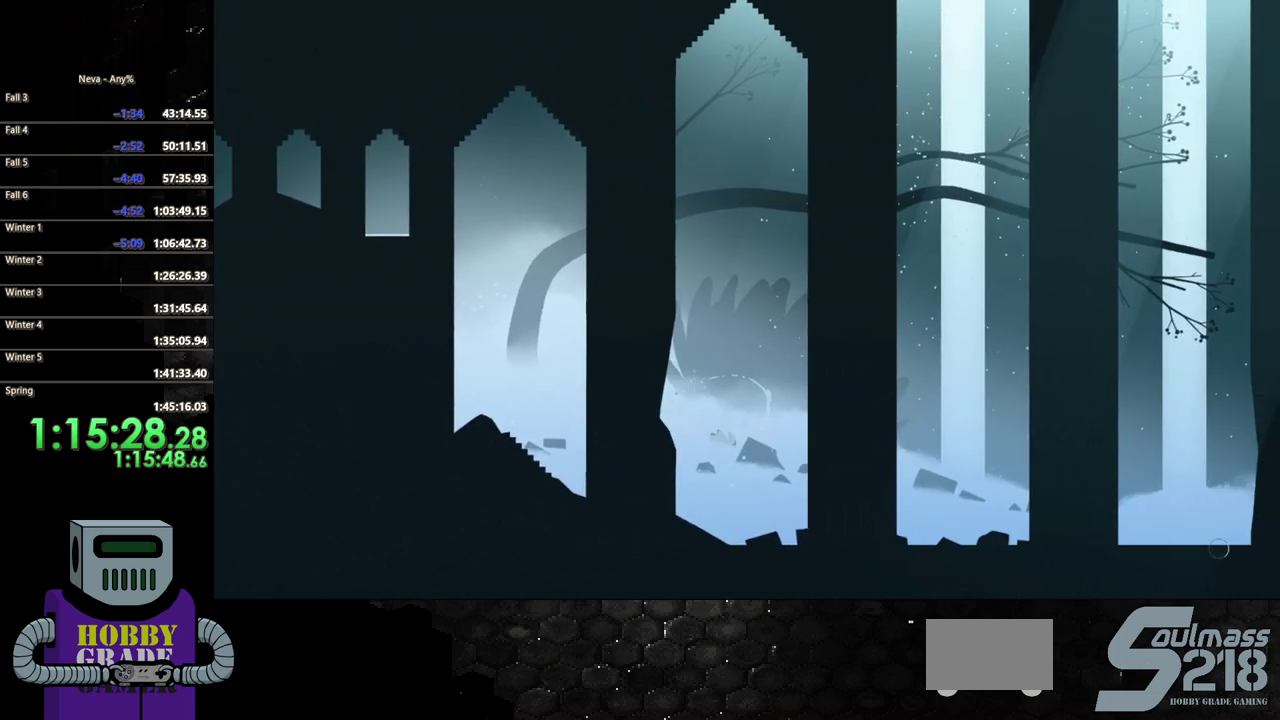
{"buttons": ["DPAD_RIGHT"], "events": [[17, "CIRCLE", "down"], [150, "CIRCLE", "up"], [217, "CIRCLE", "down"], [317, "CIRCLE", "up"], [383, "CIRCLE", "down"], [483, "CIRCLE", "up"]]}